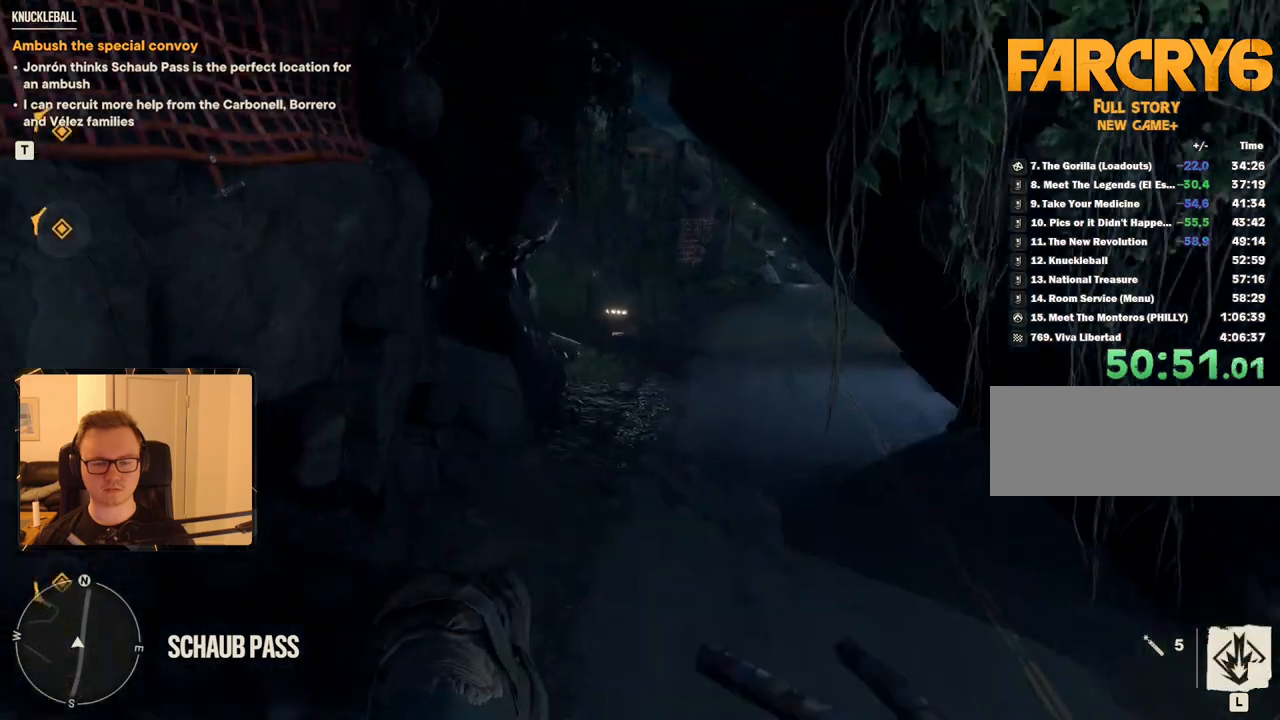
Gameplay with keyboard and mouse; each line is a JSON object with the keys and mouse buttons held at the frame after it. "events" lists presses ("down") and releases ("up") of "1", "2", "3", "4", "5", "6", "7", "8", "9", "a", "alt", "b", "c", "caps_lock", "ctrl", "d", "e", "escape", "f", "g", "h", "m", "n", "q", "r", "return", "s", "shift", "space", "t", "tab", "v", "w", "x", "y", "z", "mouse_left", "mouse_right", "mouse_mb4", "mouse_mb5", "mouse_wheel_up" and "mouse_wheel_down" between this image and that frame as [ms after this image, input, new state], when the widget could be followed in between. "mouse_left", "mouse_right", "mouse_mb4", "mouse_mb5", "mouse_wheel_up", "mouse_wheel_down" = the "left", "right", "mb4", "mb5", "wheel_up", "wheel_down" buttons of the "mouse" list. No other keys are recorded. Mouse movement is not recorded.
{"keys": ["d", "w"], "mouse": [], "events": [[67, "d", "down"], [150, "w", "down"]]}
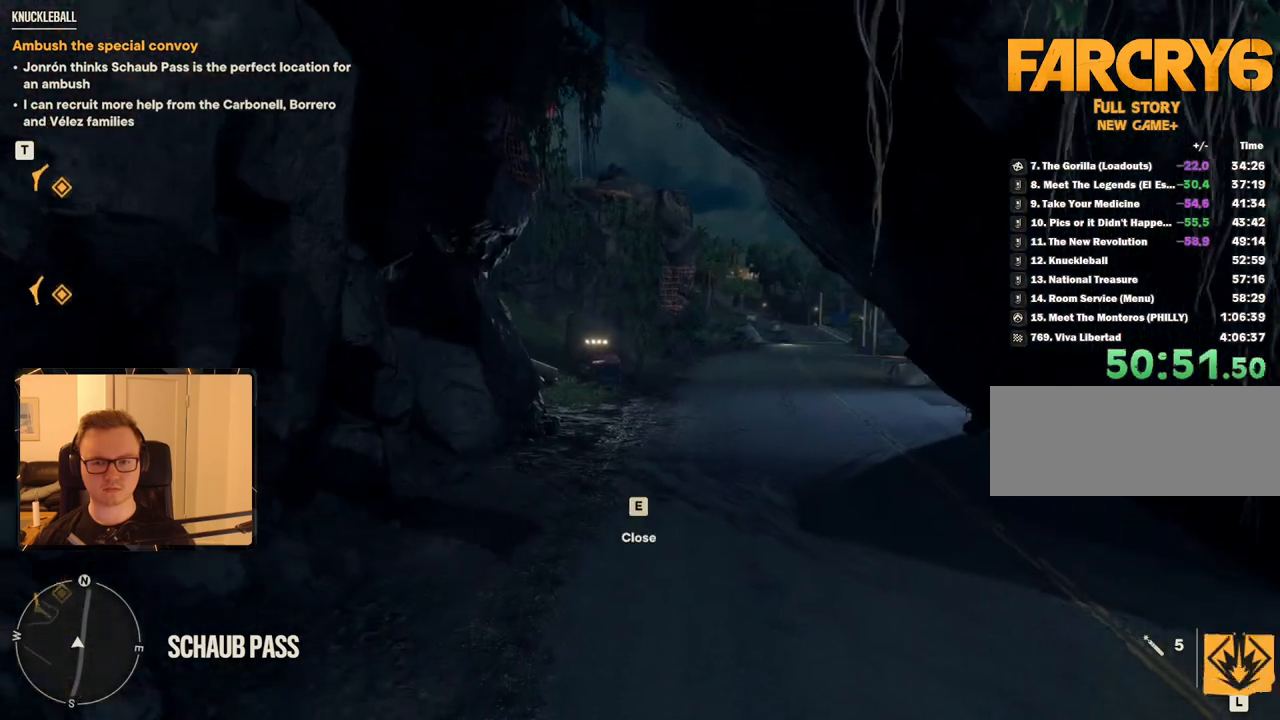
{"keys": ["w"], "mouse": [], "events": [[350, "d", "up"]]}
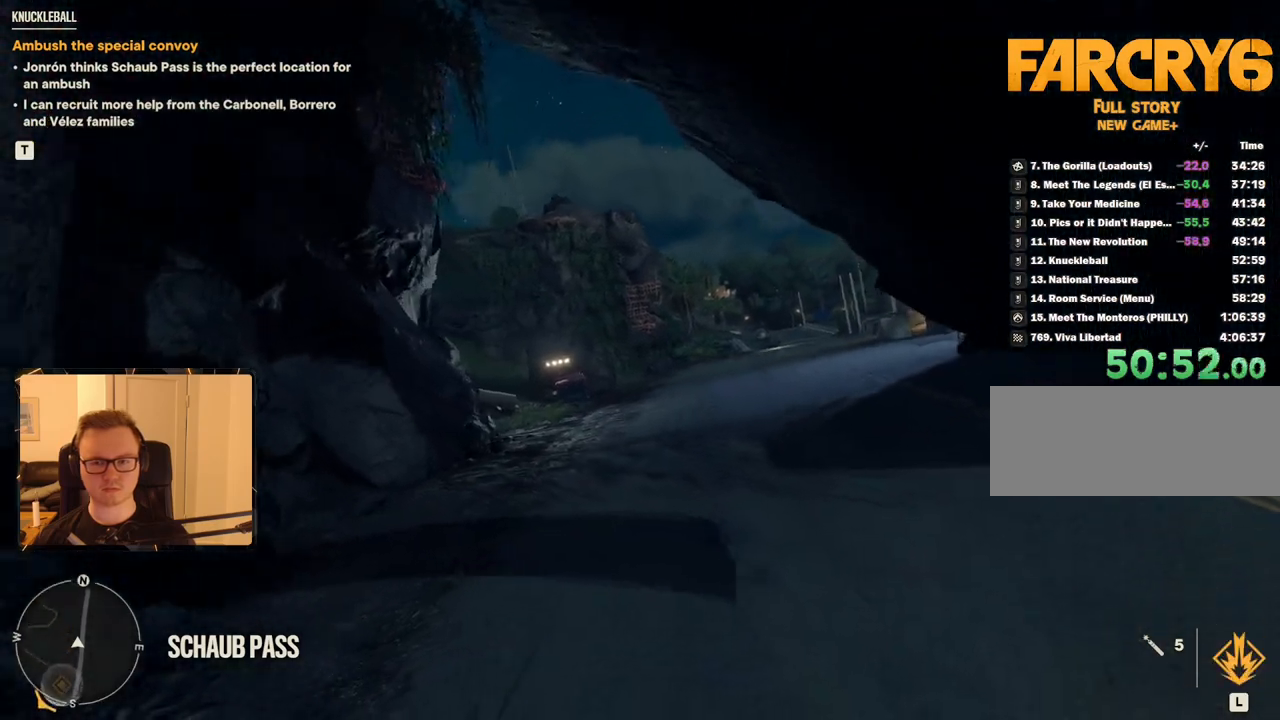
{"keys": ["shift", "w"], "mouse": [], "events": [[450, "shift", "down"]]}
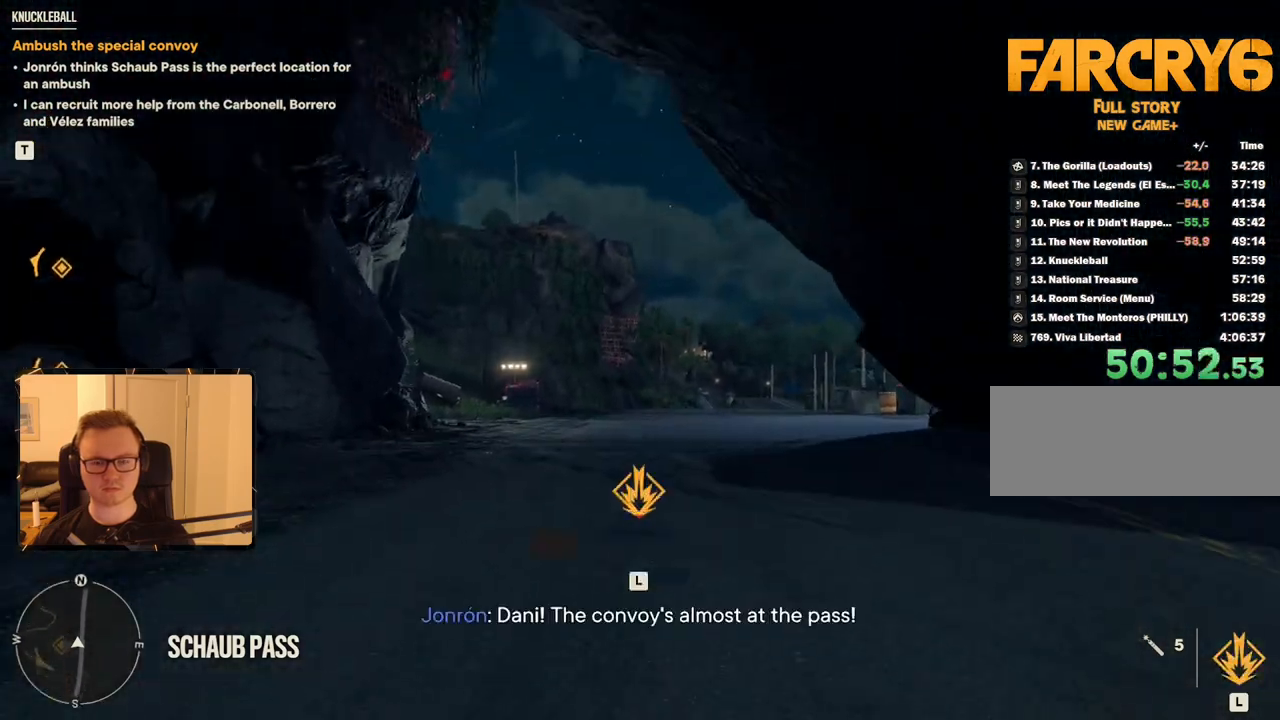
{"keys": ["shift", "w"], "mouse": [], "events": []}
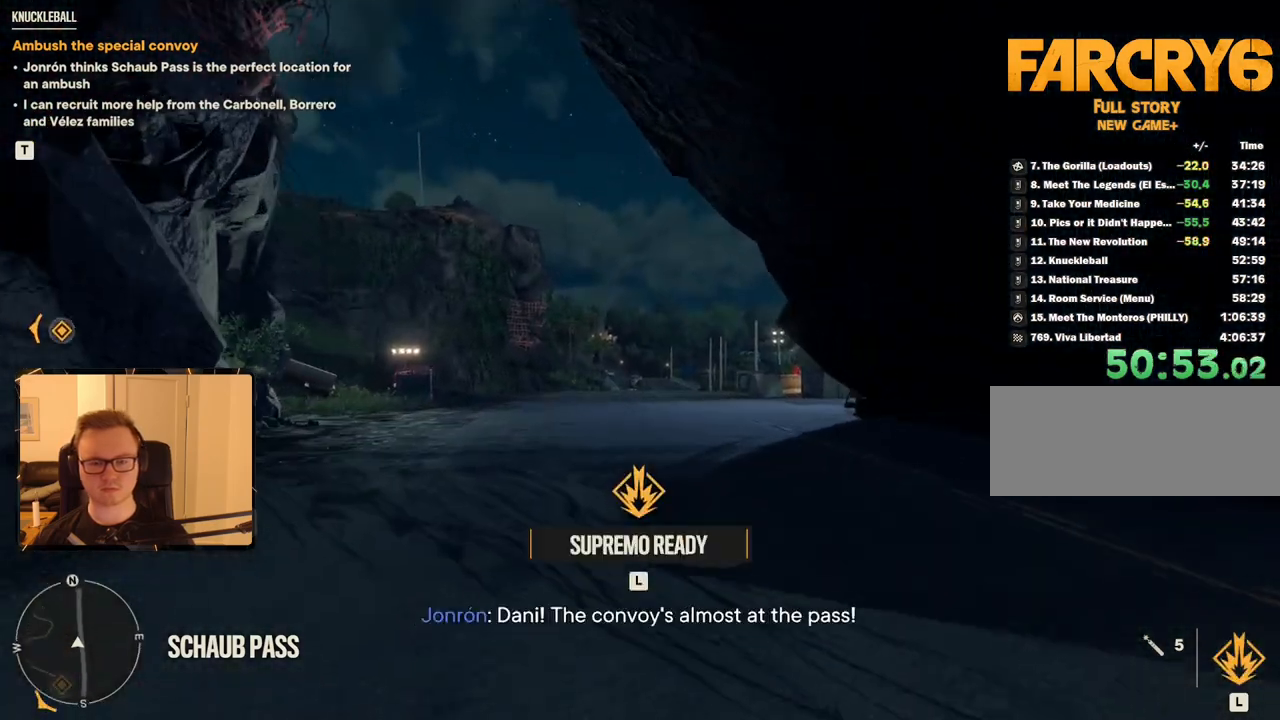
{"keys": ["shift", "w"], "mouse": [], "events": [[250, "mouse_mb4", "down"], [434, "mouse_mb4", "up"]]}
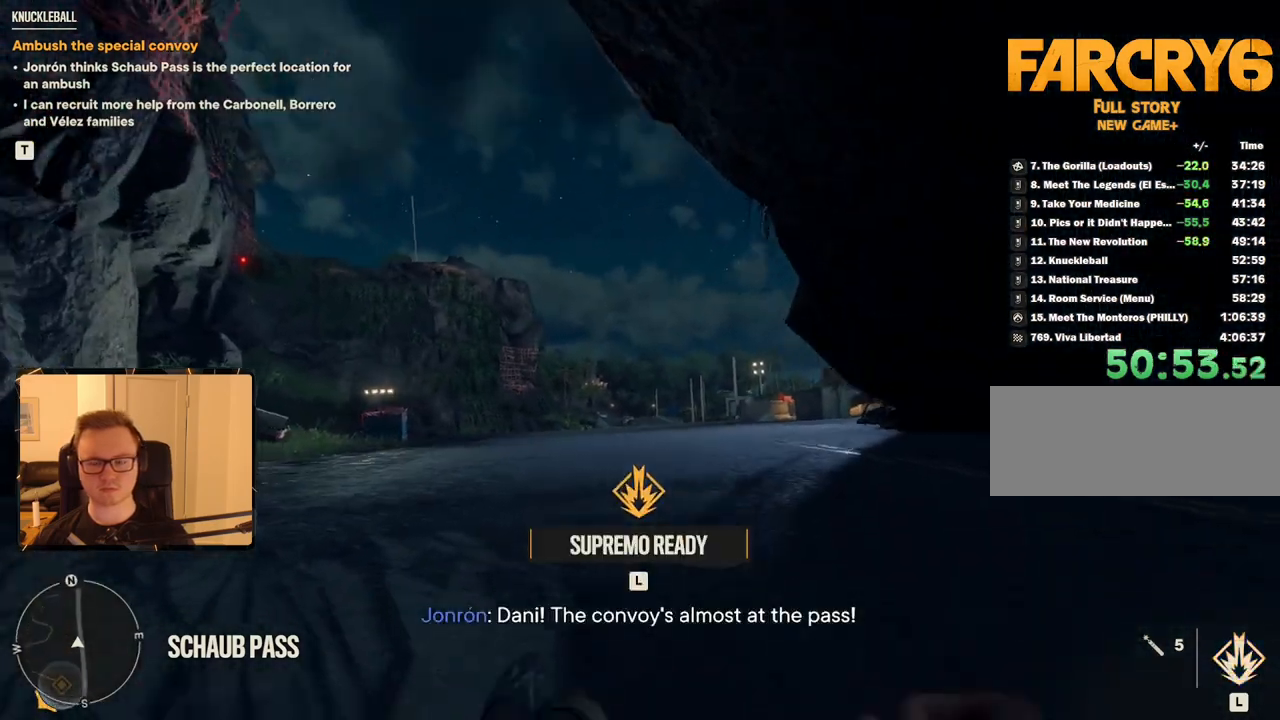
{"keys": ["shift", "w"], "mouse": [], "events": []}
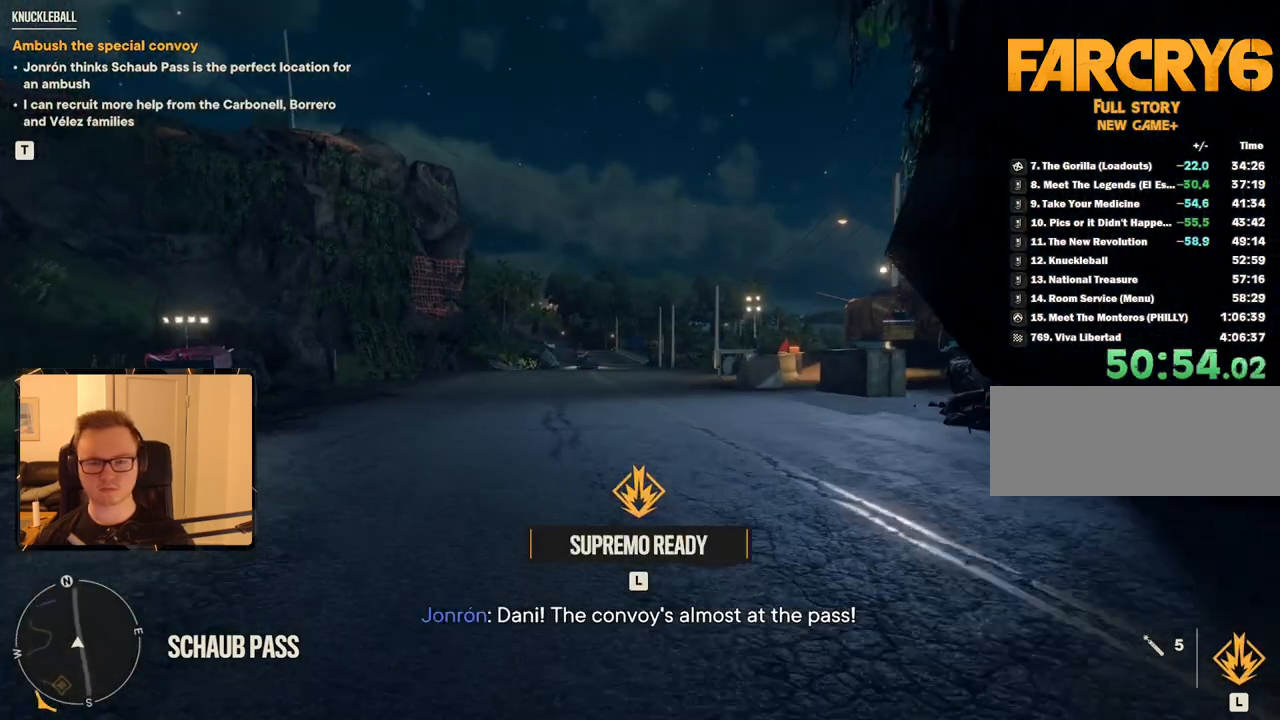
{"keys": ["shift", "w"], "mouse": [], "events": []}
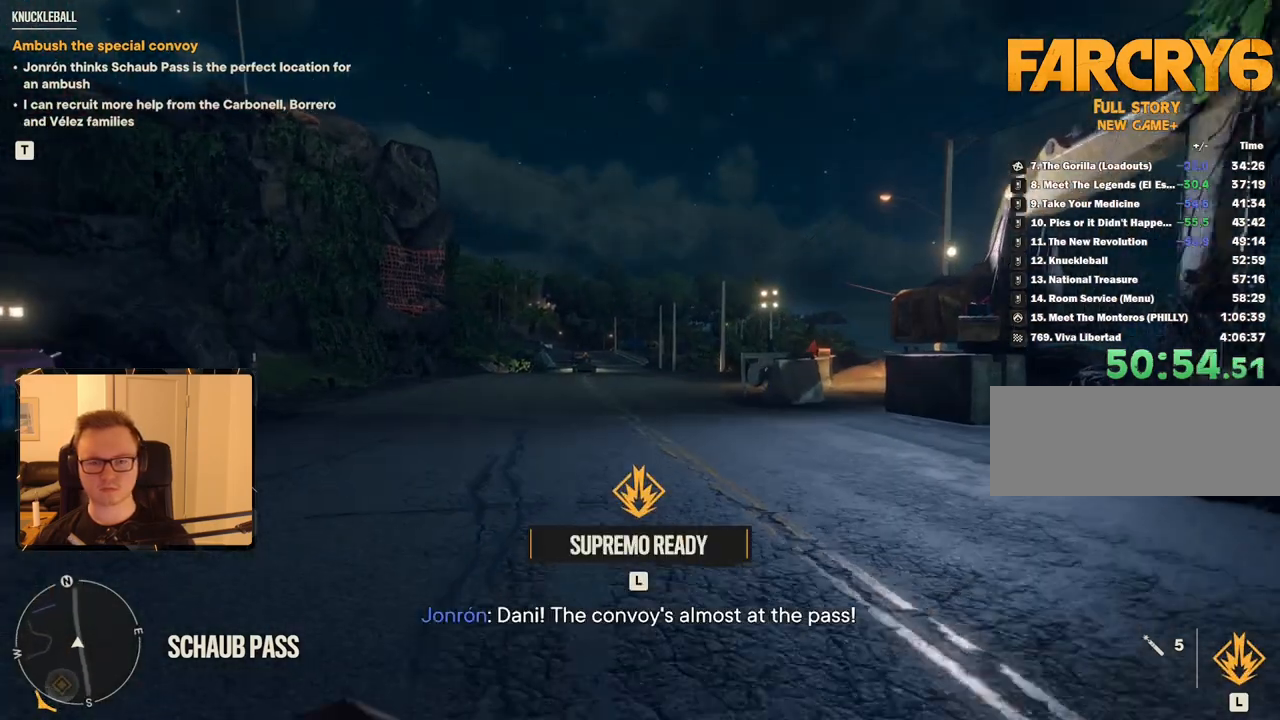
{"keys": ["shift", "w"], "mouse": [], "events": []}
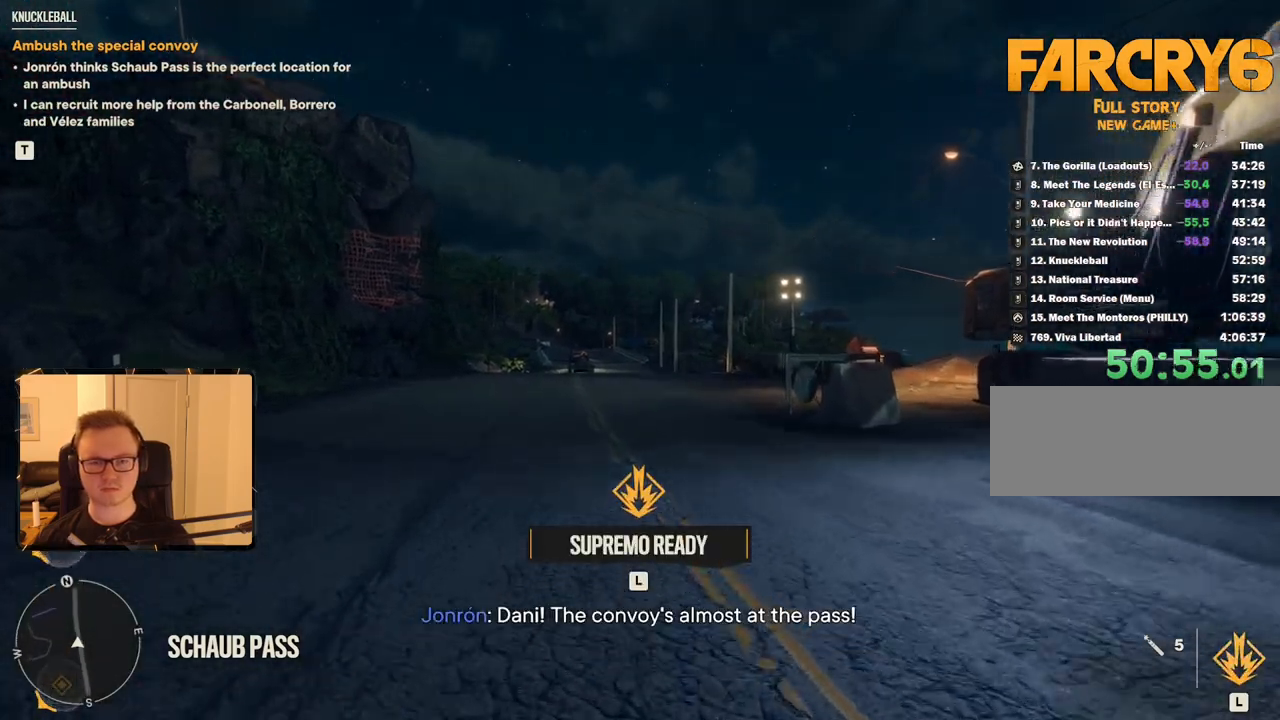
{"keys": ["shift", "w"], "mouse": [], "events": []}
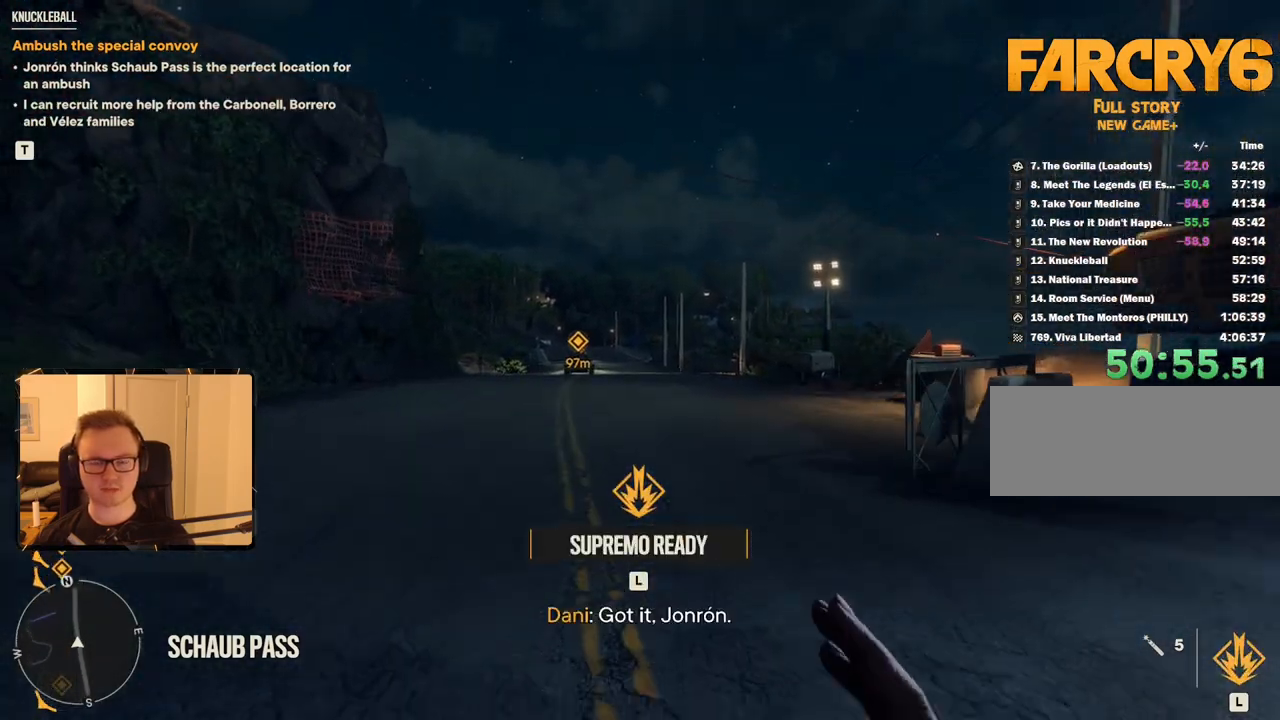
{"keys": ["3", "shift", "w"], "mouse": [], "events": [[434, "3", "down"]]}
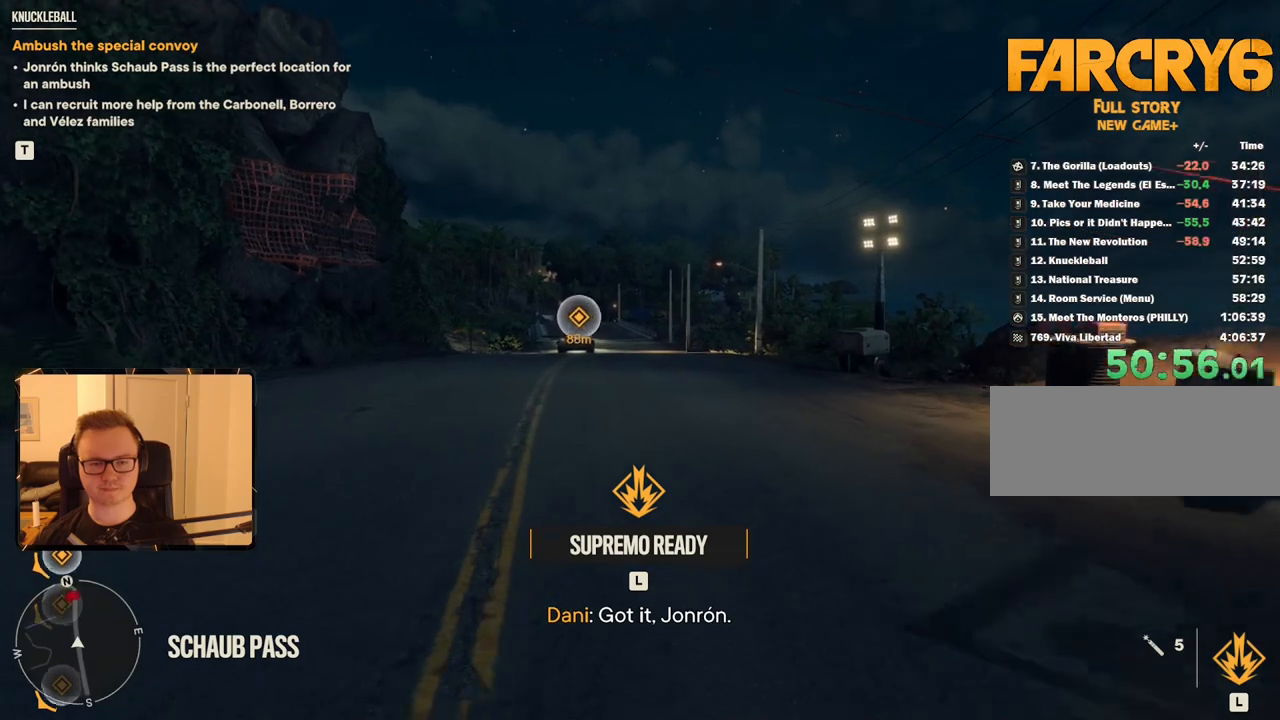
{"keys": ["w"], "mouse": ["left", "right"], "events": [[50, "3", "up"], [284, "shift", "up"], [334, "mouse_right", "down"], [417, "mouse_left", "down"]]}
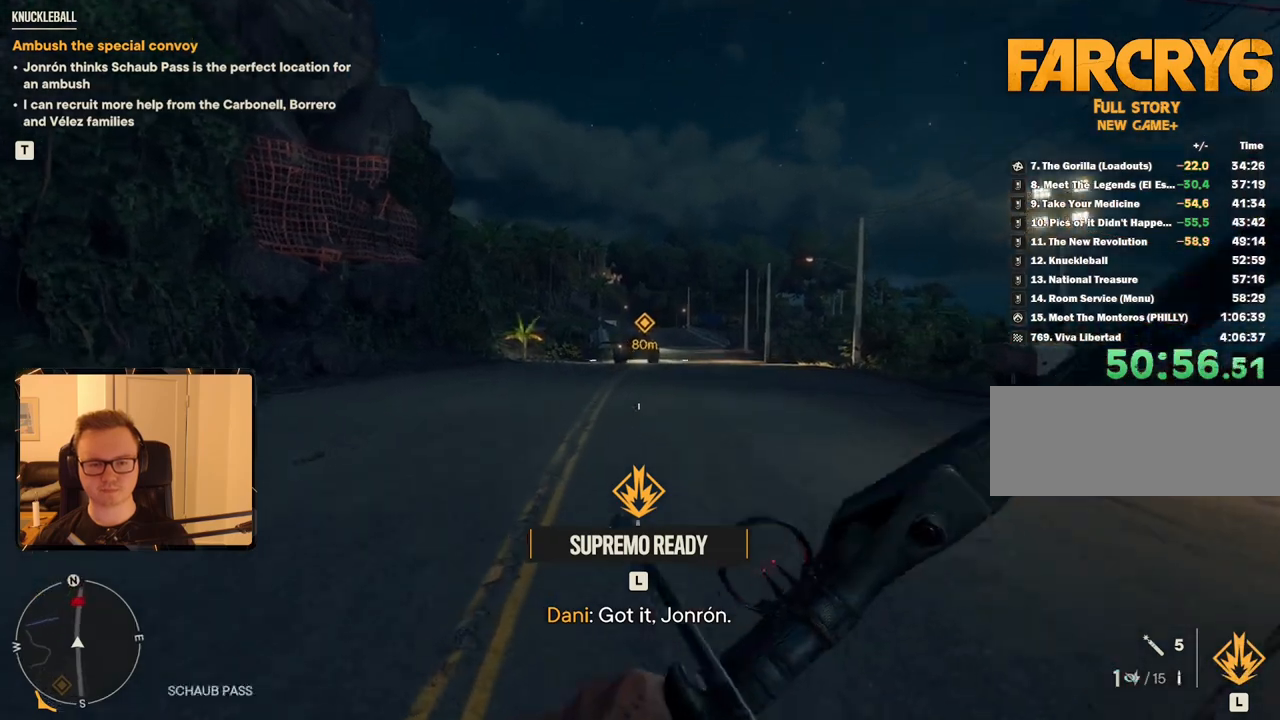
{"keys": ["w"], "mouse": ["left", "right"], "events": []}
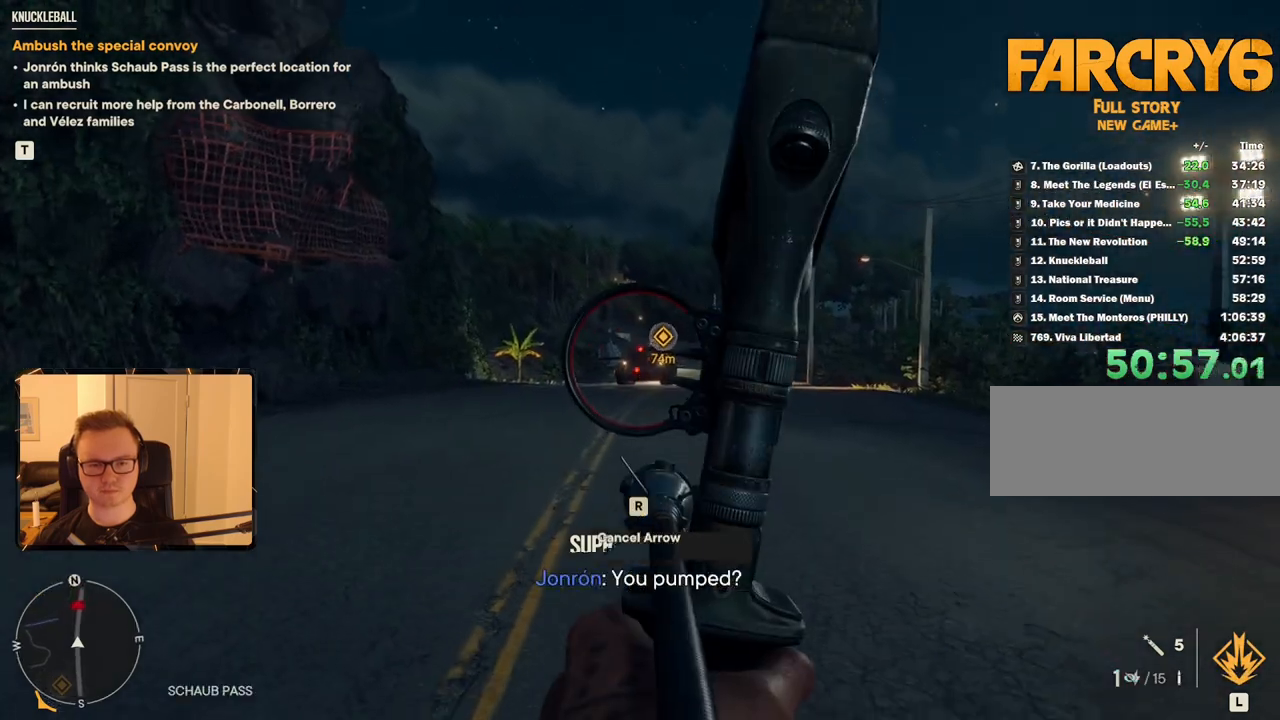
{"keys": ["d", "w"], "mouse": [], "events": [[34, "mouse_left", "up"], [34, "mouse_right", "up"], [217, "d", "down"]]}
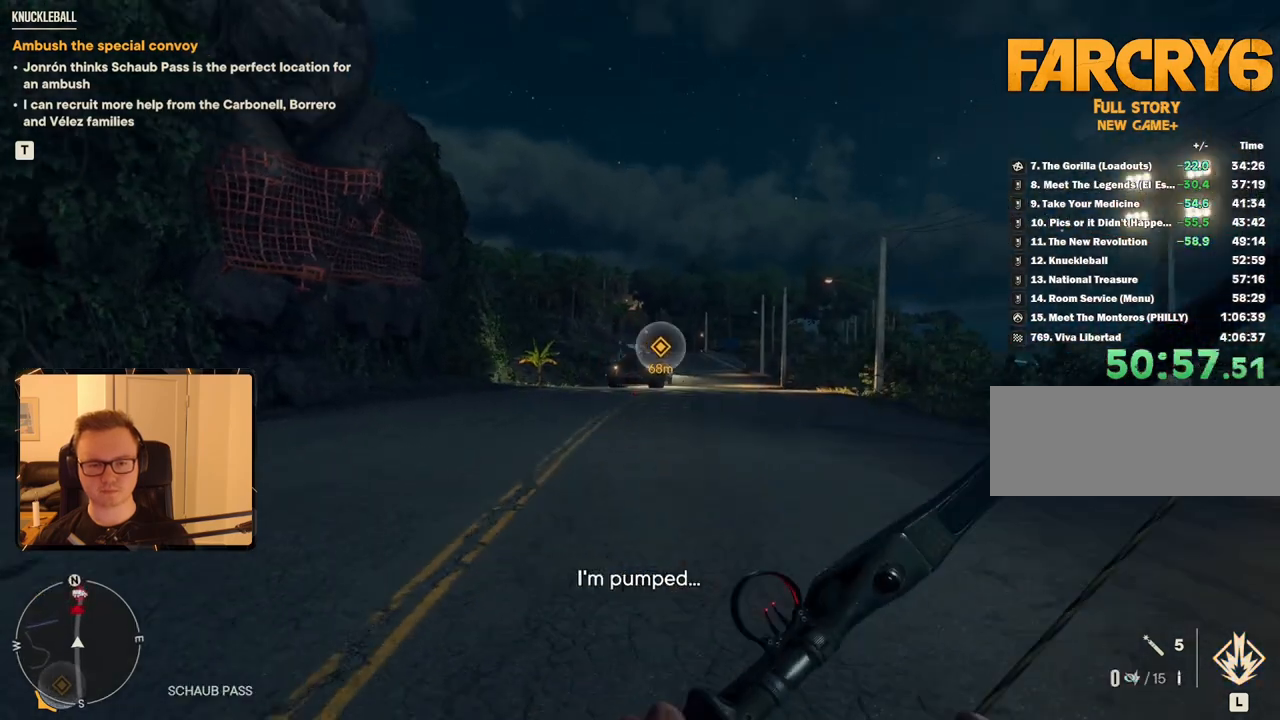
{"keys": ["d", "w"], "mouse": ["left", "right"], "events": [[334, "mouse_right", "down"], [367, "mouse_left", "down"]]}
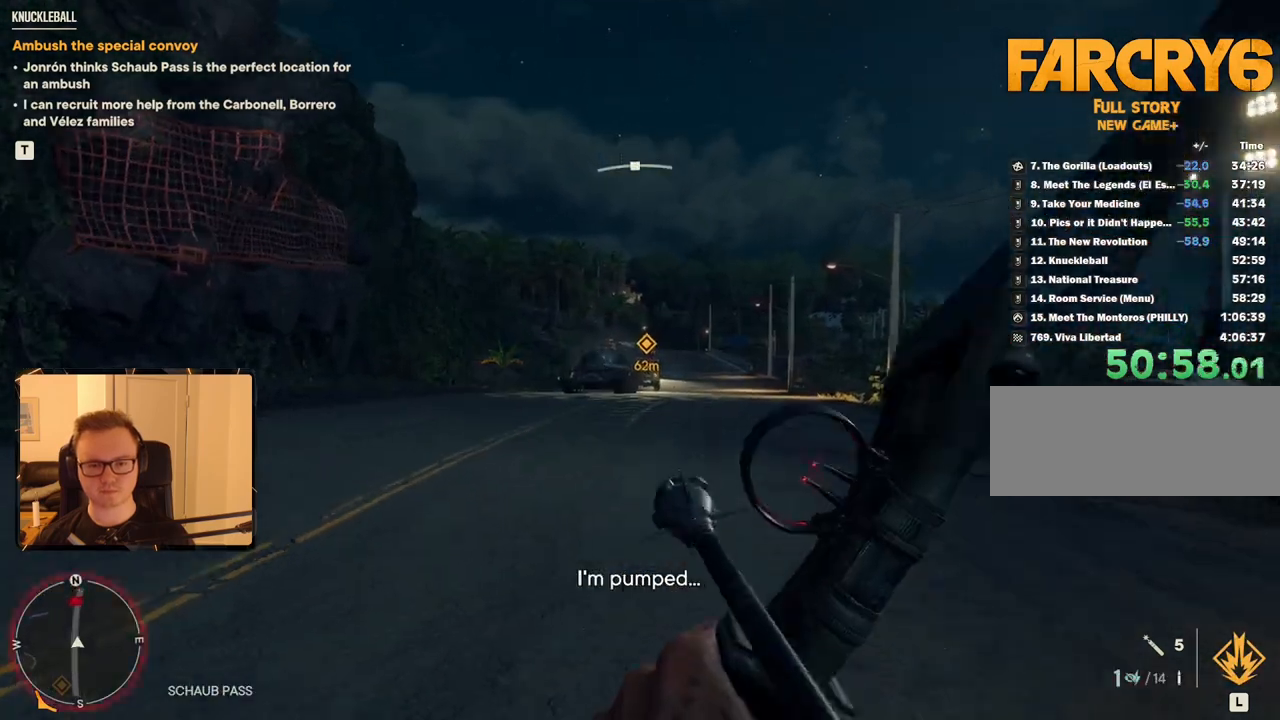
{"keys": ["w"], "mouse": ["left", "right"], "events": [[17, "d", "up"]]}
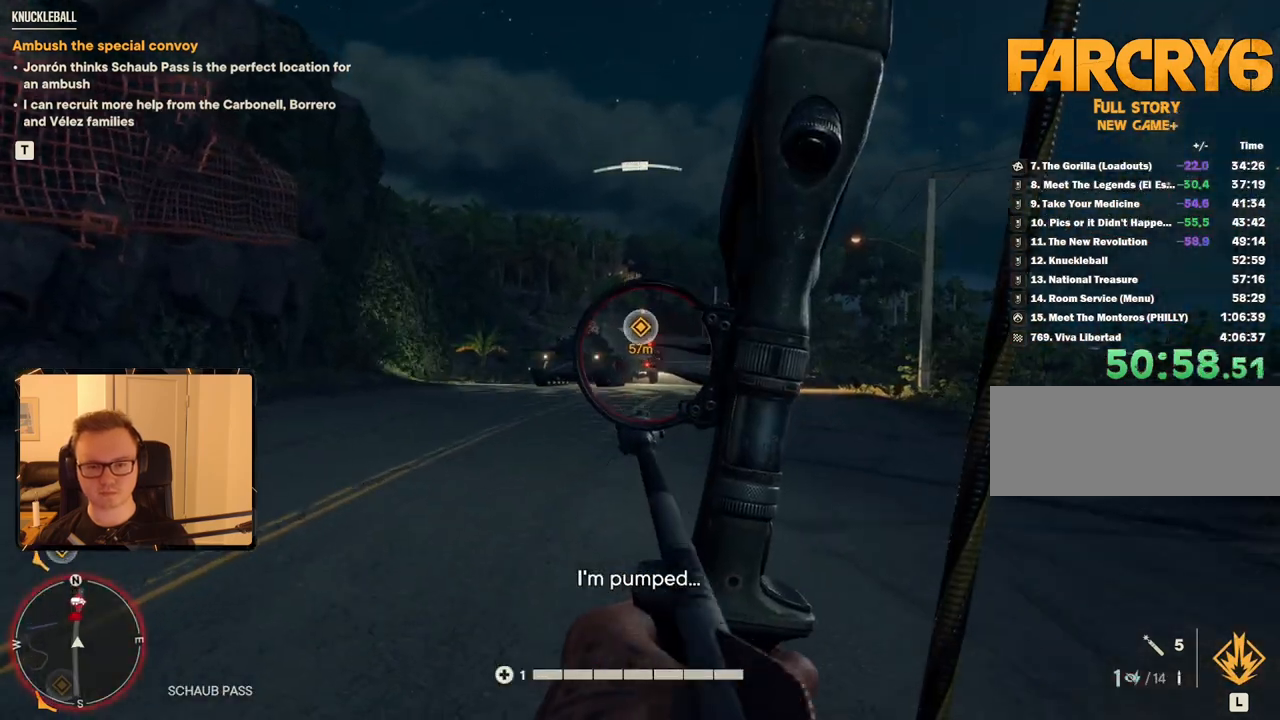
{"keys": ["d", "w"], "mouse": [], "events": [[367, "mouse_right", "up"], [400, "mouse_left", "up"], [500, "d", "down"]]}
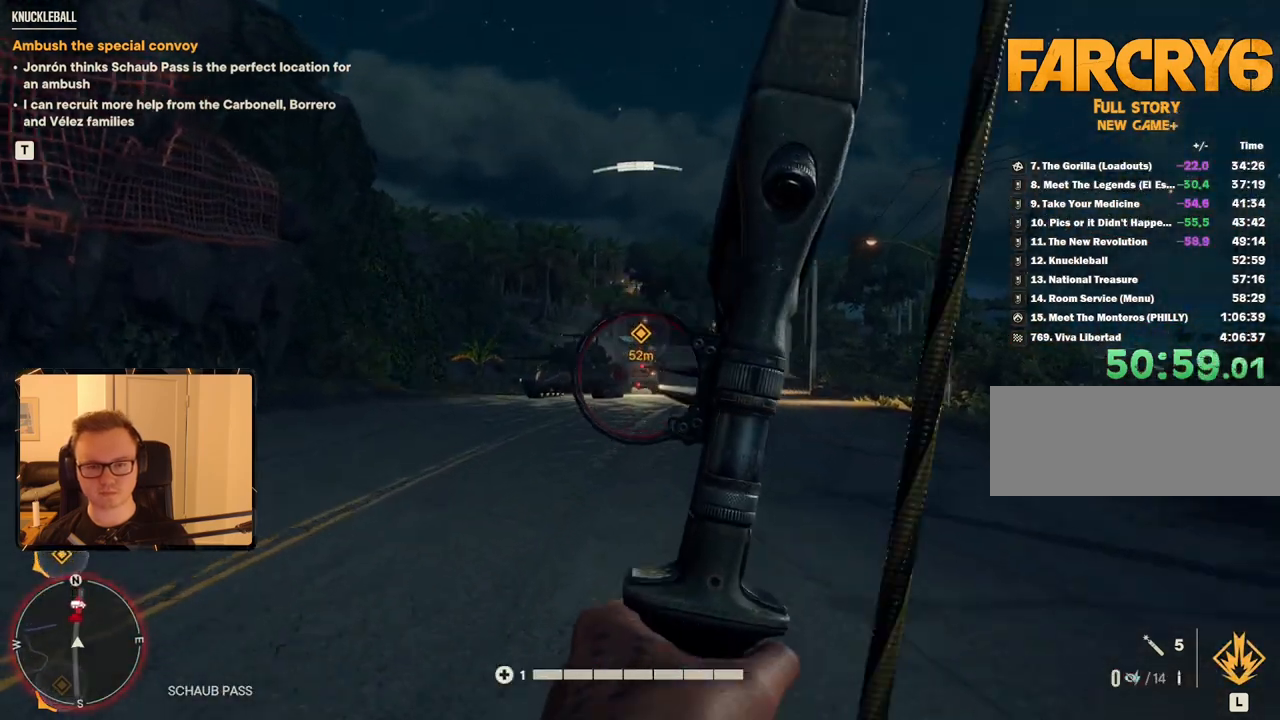
{"keys": ["d", "shift", "w"], "mouse": [], "events": [[184, "shift", "down"], [317, "d", "up"], [500, "d", "down"]]}
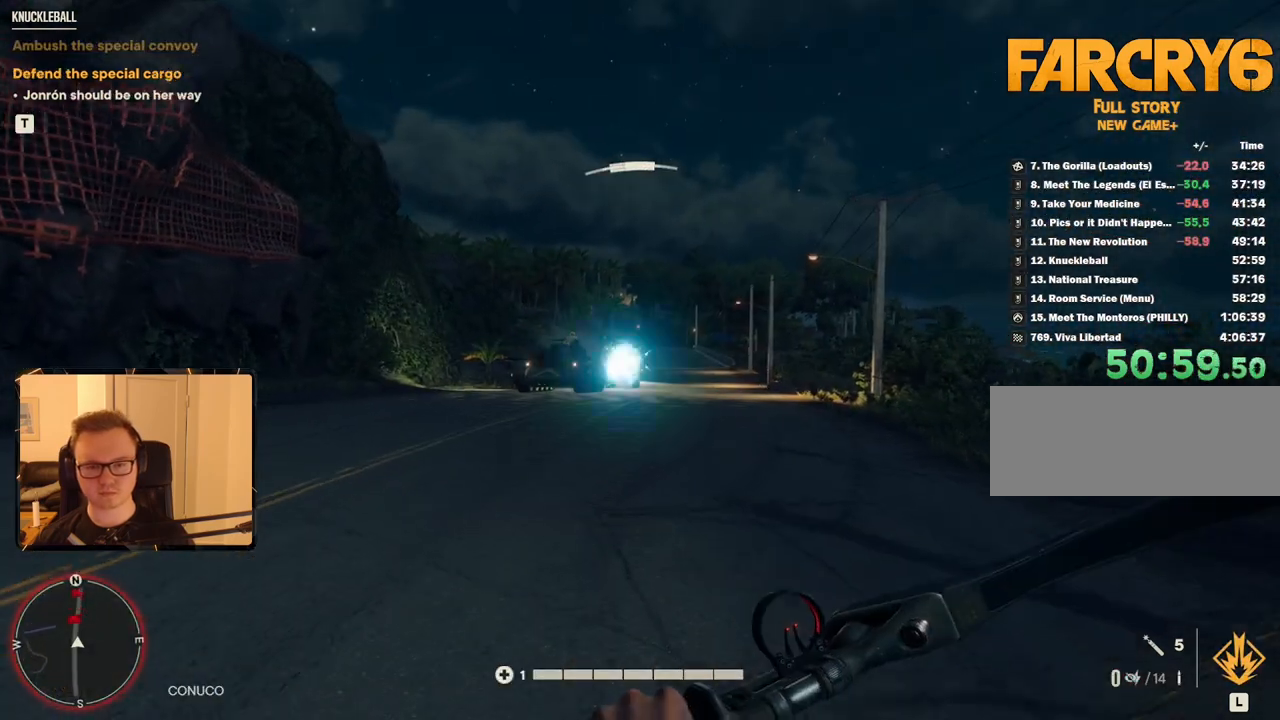
{"keys": ["d", "shift", "w"], "mouse": [], "events": [[150, "d", "up"], [384, "d", "down"]]}
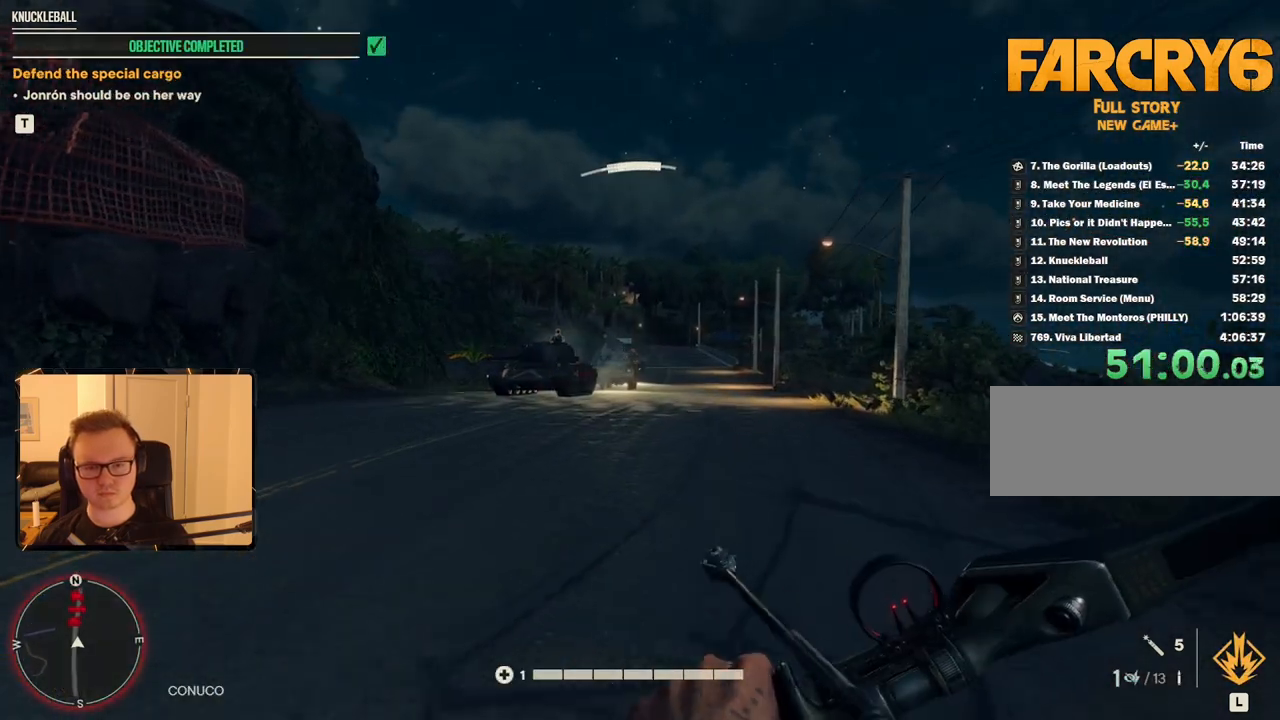
{"keys": ["shift", "w"], "mouse": [], "events": [[67, "d", "up"], [200, "mouse_mb4", "down"], [350, "mouse_mb4", "up"]]}
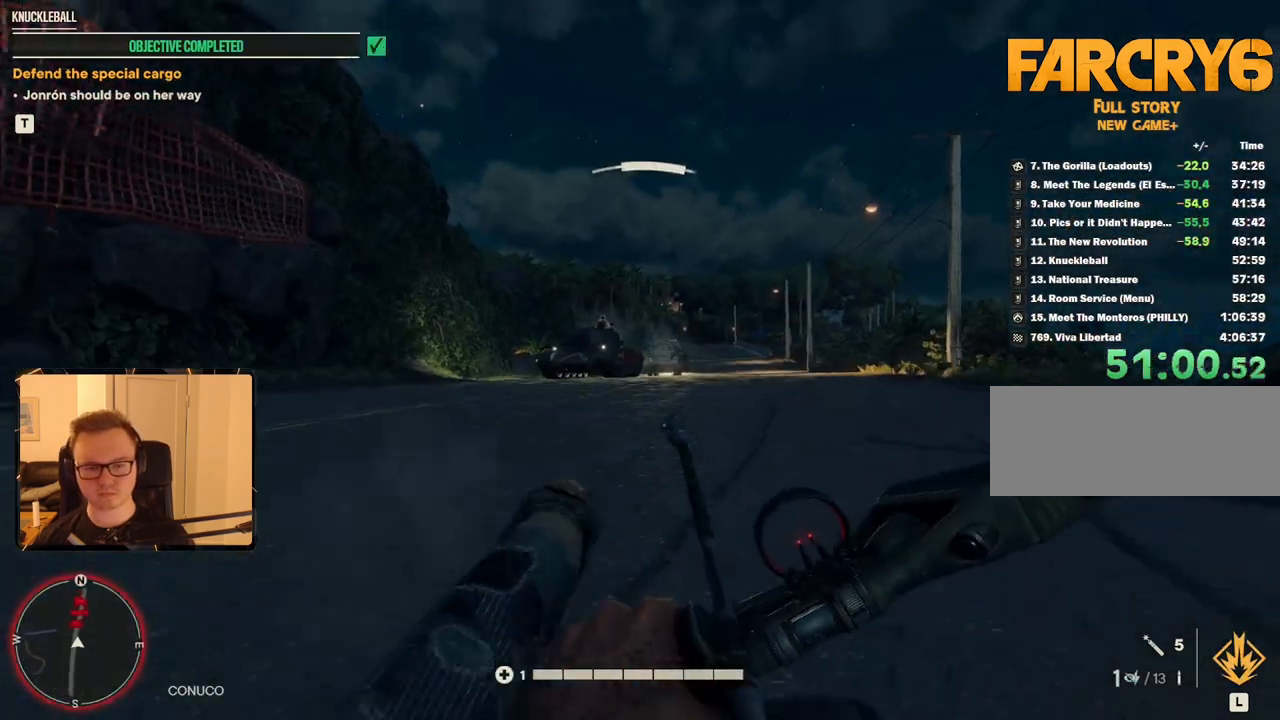
{"keys": ["shift", "w"], "mouse": [], "events": [[167, "2", "down"], [250, "2", "up"]]}
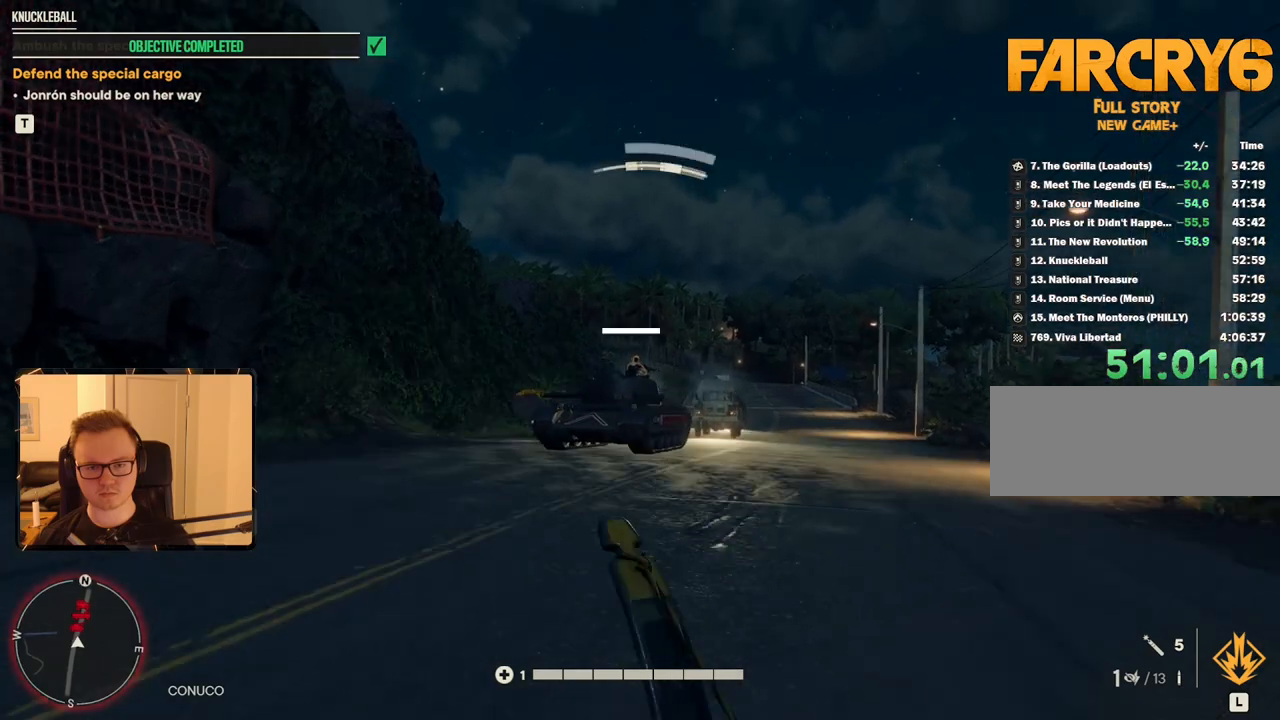
{"keys": ["w"], "mouse": ["right"], "events": [[34, "shift", "up"], [134, "mouse_right", "down"]]}
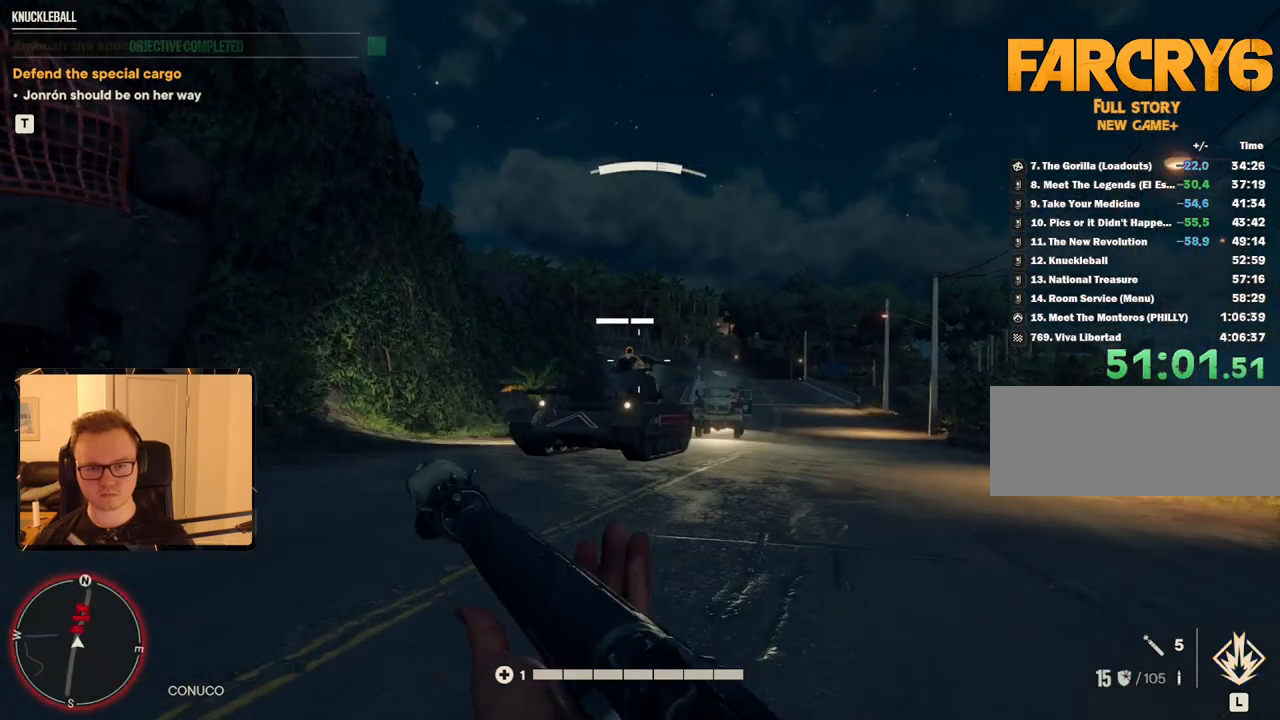
{"keys": ["w"], "mouse": ["left", "right"], "events": [[384, "mouse_left", "down"]]}
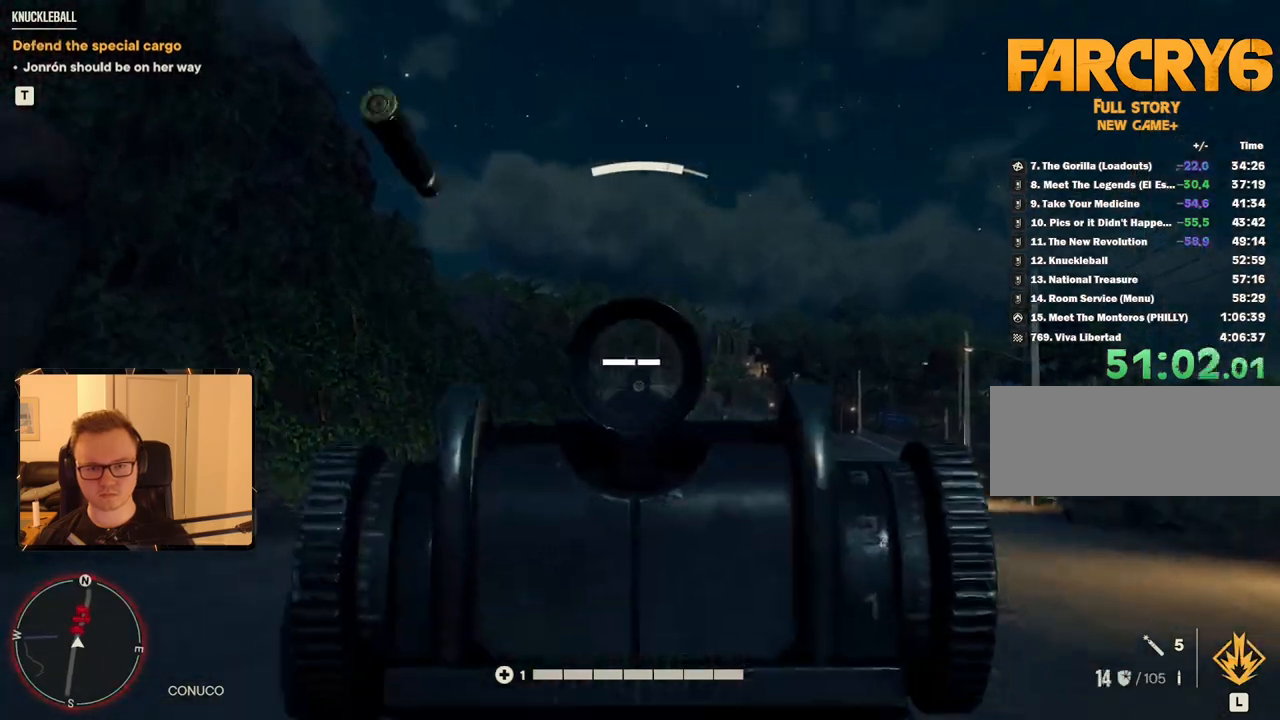
{"keys": ["w"], "mouse": ["right"], "events": [[17, "mouse_left", "up"], [300, "mouse_left", "down"], [434, "mouse_left", "up"]]}